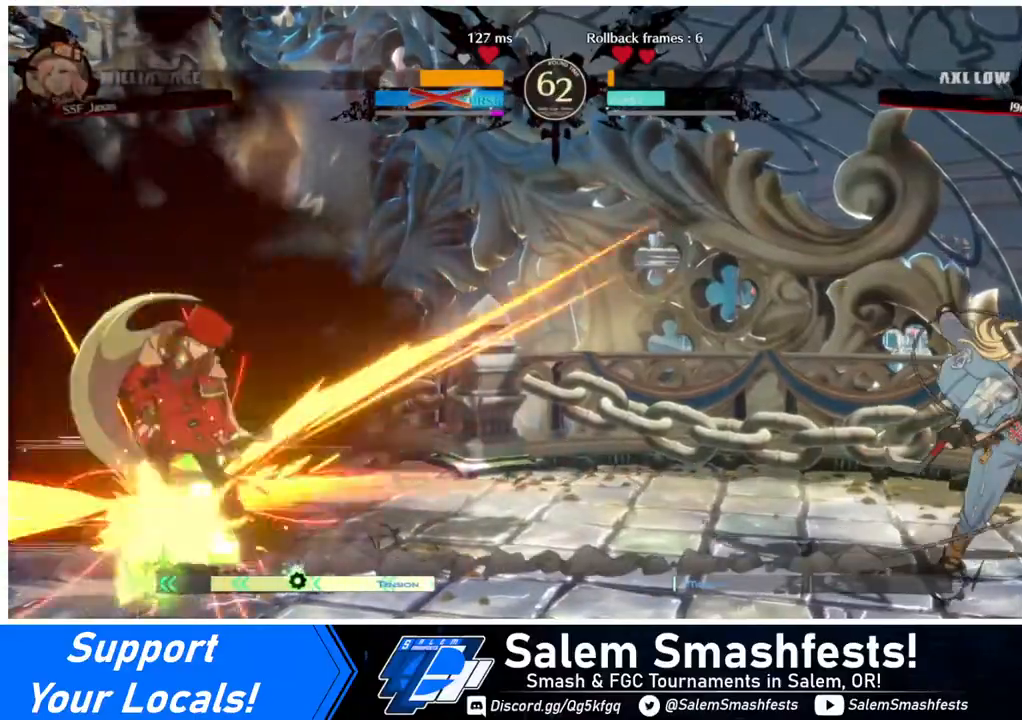
Gameplay with a controller (arcade stick); each line is a JSON object with the inputs held at the frame after it. "events" lists button and stick changes between this image and that frame as [ms after this image, input, new state], when the widget could be followed in between. Not read: L3 R3.
{"buttons": ["DPAD_LEFT"], "events": [[40, "DPAD_DOWN", "down"], [40, "DPAD_LEFT", "down"], [40, "DPAD_RIGHT", "up"], [120, "DPAD_DOWN", "up"], [120, "DPAD_UP", "down"], [240, "DPAD_LEFT", "up"], [240, "DPAD_UP", "up"], [520, "DPAD_LEFT", "down"]]}
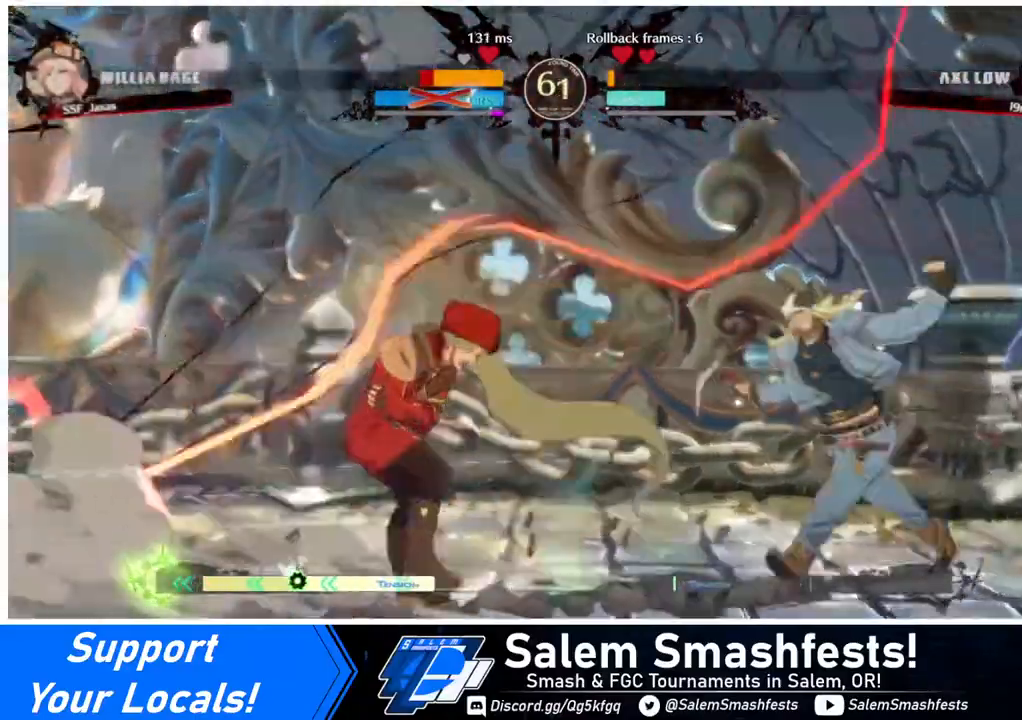
{"buttons": ["DPAD_LEFT"], "events": []}
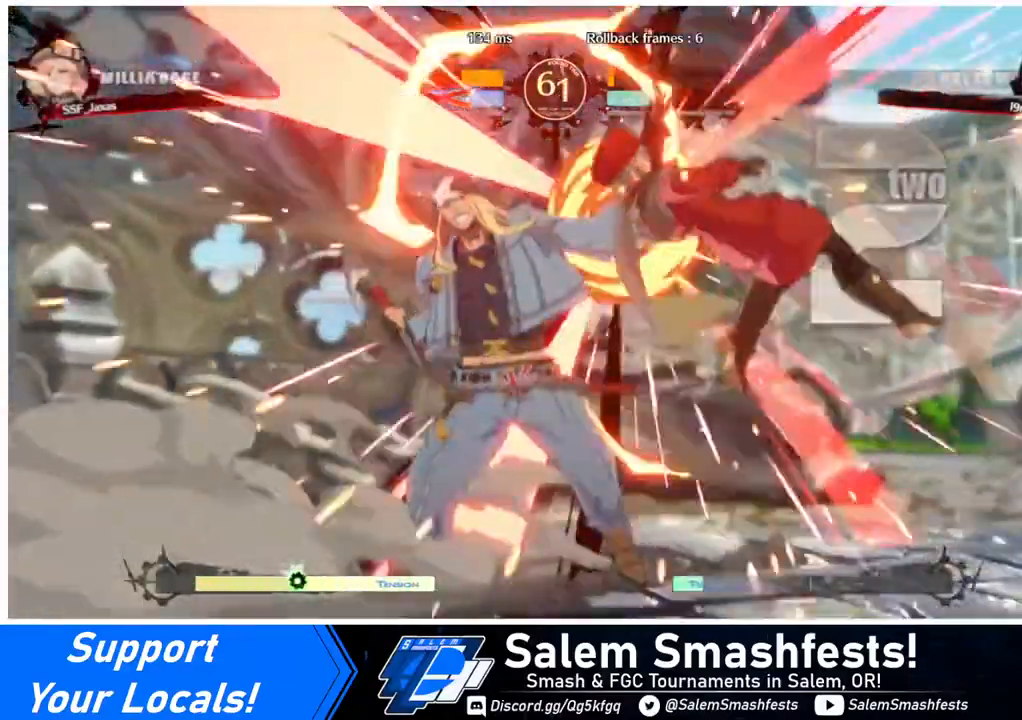
{"buttons": ["SQUARE", "DPAD_DOWN"], "events": [[480, "DPAD_LEFT", "up"], [480, "SQUARE", "down"], [520, "DPAD_DOWN", "down"]]}
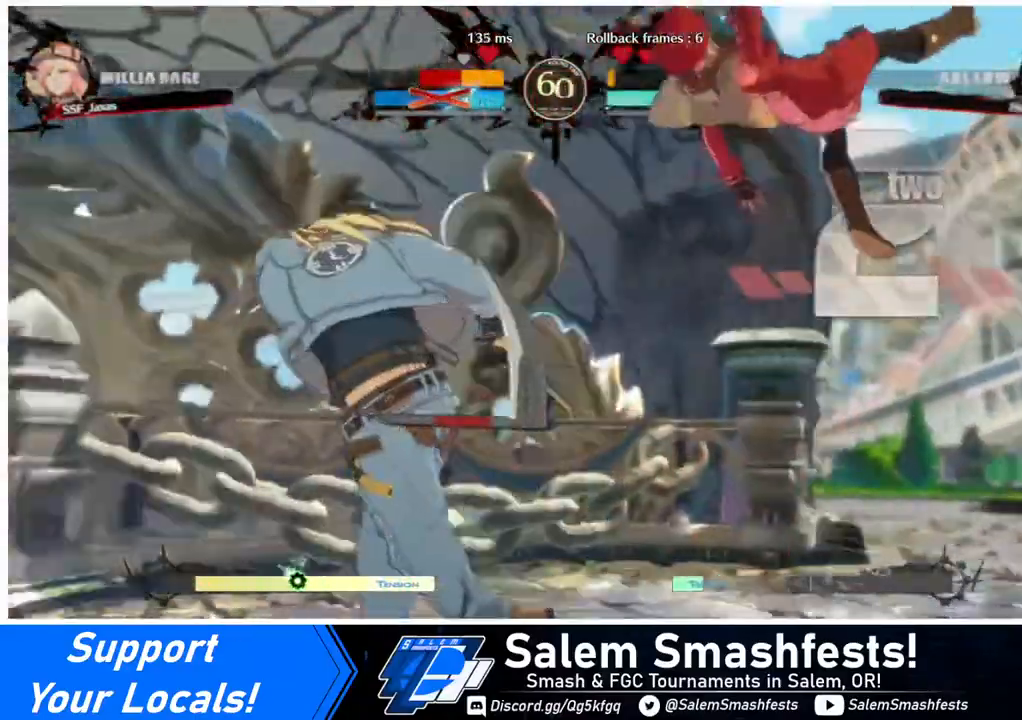
{"buttons": ["DPAD_DOWN", "DPAD_LEFT"], "events": [[160, "SQUARE", "up"], [200, "DPAD_LEFT", "down"]]}
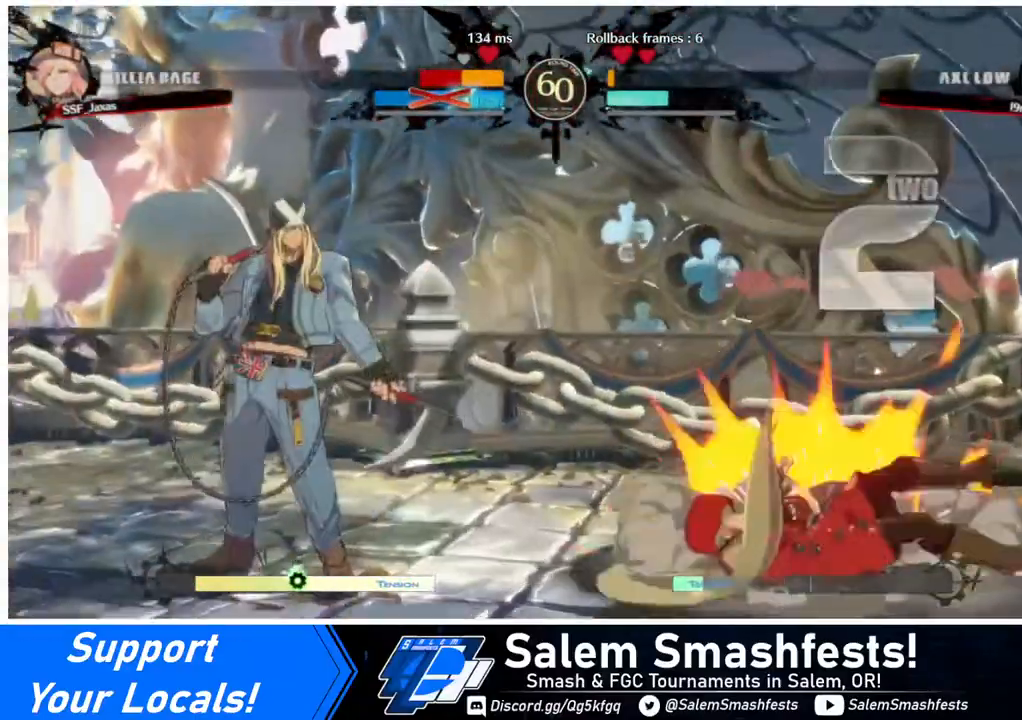
{"buttons": ["DPAD_LEFT"], "events": [[40, "DPAD_DOWN", "up"], [160, "DPAD_LEFT", "up"], [440, "DPAD_DOWN", "down"], [480, "DPAD_LEFT", "down"], [520, "DPAD_DOWN", "up"]]}
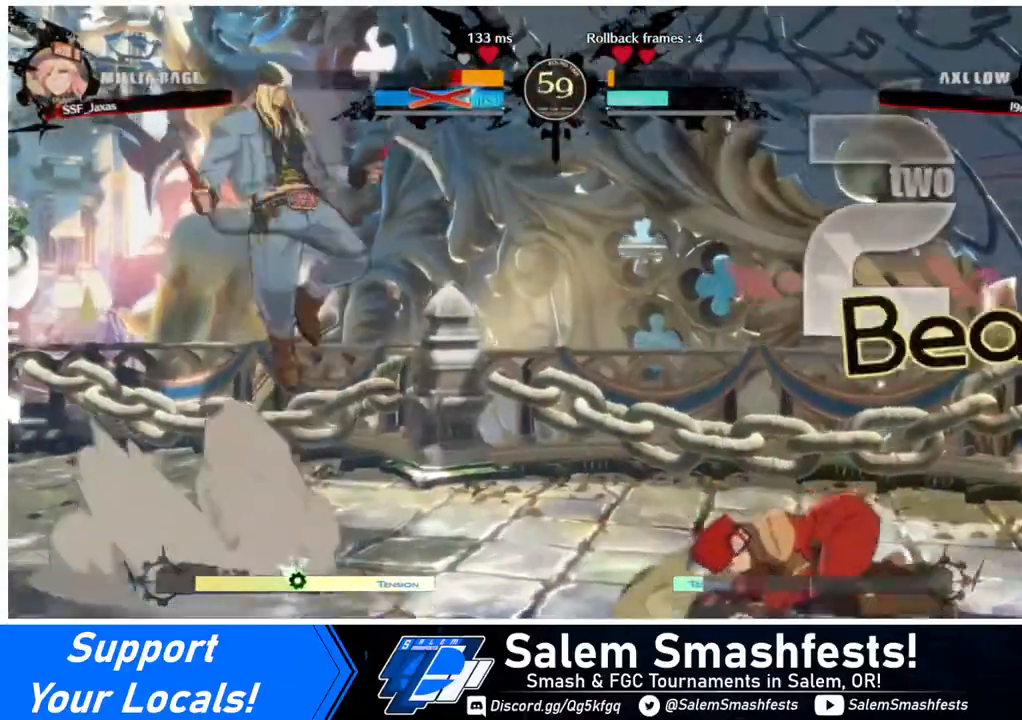
{"buttons": ["DPAD_RIGHT"], "events": [[80, "DPAD_DOWN", "down"], [80, "DPAD_LEFT", "up"], [200, "DPAD_RIGHT", "down"], [240, "DPAD_DOWN", "up"]]}
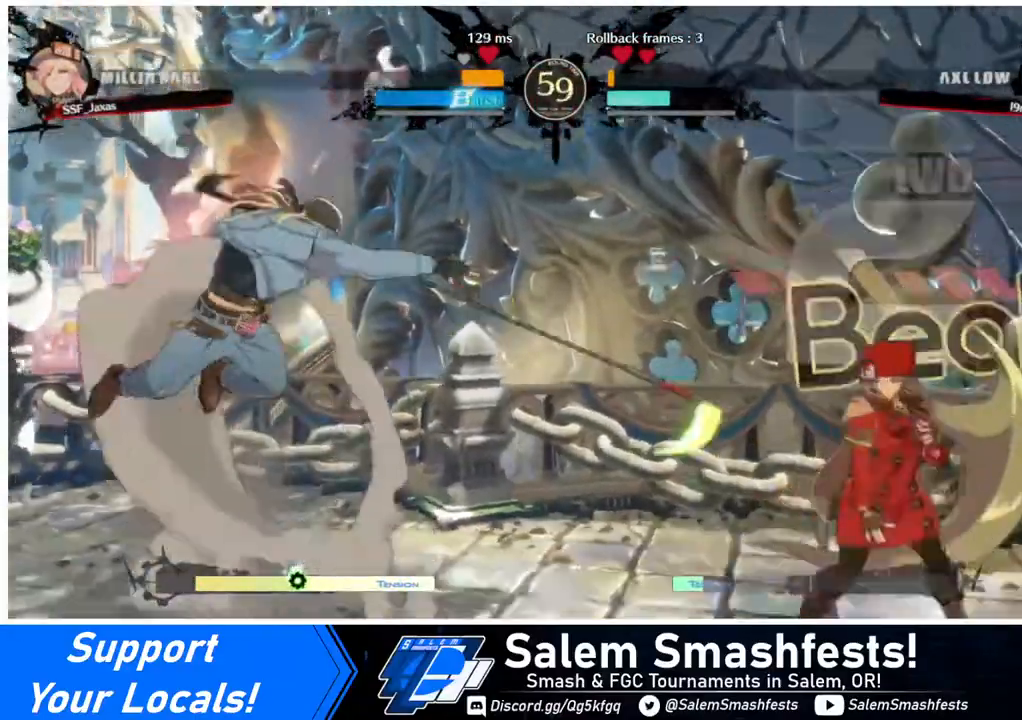
{"buttons": ["DPAD_DOWN", "DPAD_RIGHT"], "events": [[400, "DPAD_DOWN", "down"]]}
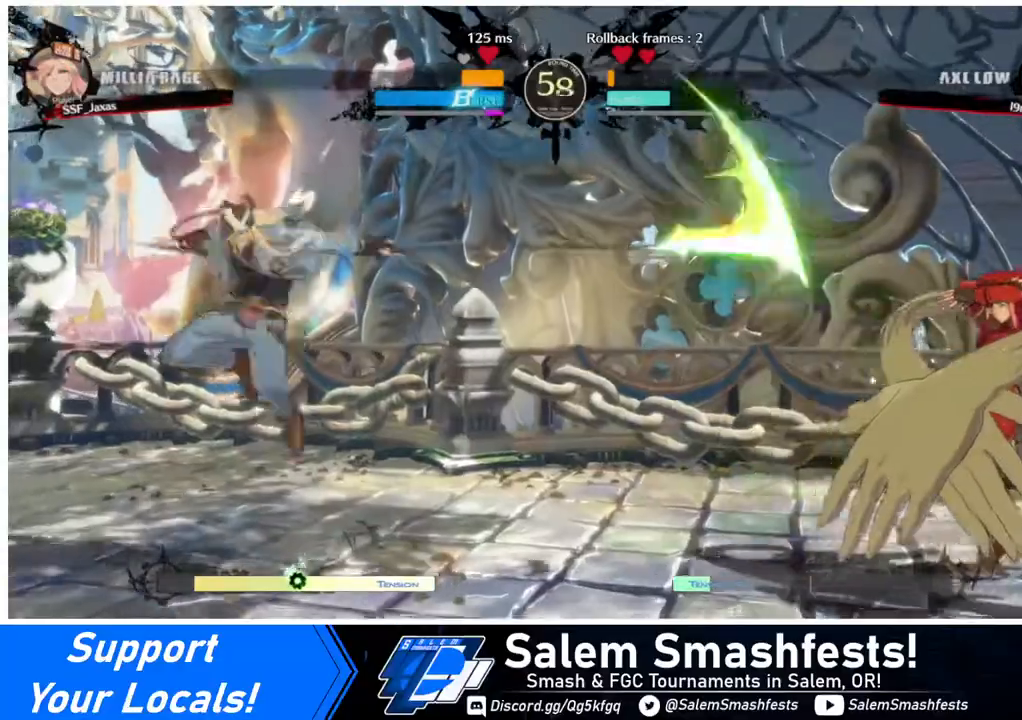
{"buttons": ["DPAD_LEFT"], "events": [[120, "DPAD_DOWN", "up"], [440, "DPAD_LEFT", "down"], [440, "DPAD_RIGHT", "up"]]}
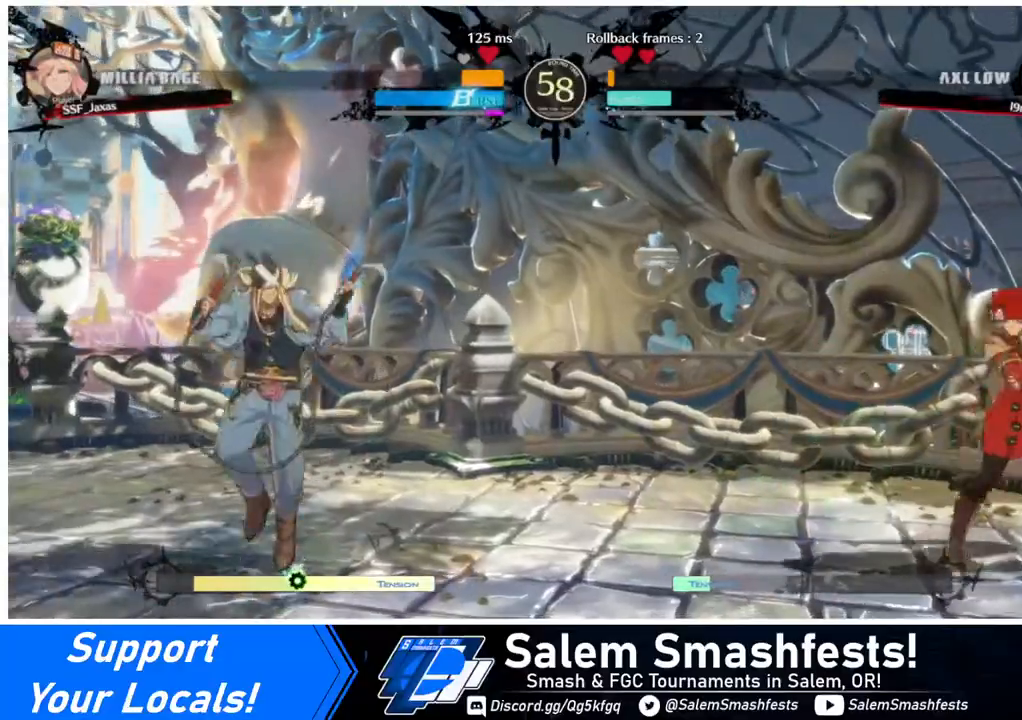
{"buttons": ["DPAD_RIGHT"], "events": [[240, "DPAD_LEFT", "up"], [280, "DPAD_RIGHT", "down"]]}
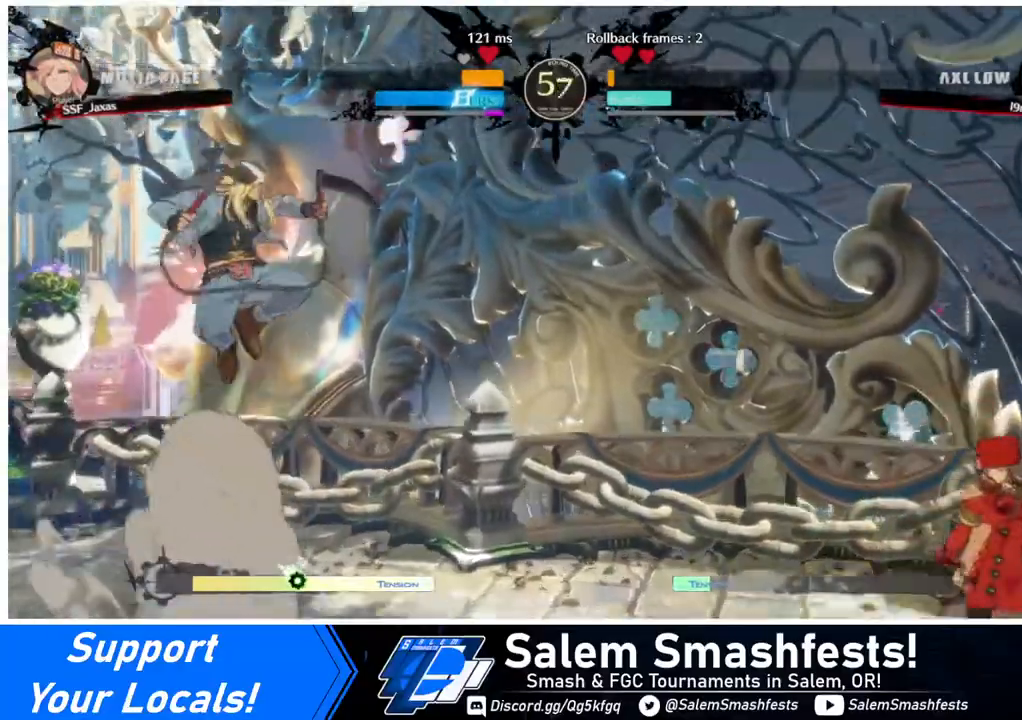
{"buttons": ["SQUARE", "TRIANGLE", "DPAD_DOWN", "DPAD_RIGHT"], "events": [[160, "DPAD_LEFT", "down"], [160, "DPAD_RIGHT", "up"], [240, "DPAD_LEFT", "up"], [280, "DPAD_LEFT", "down"], [400, "DPAD_LEFT", "up"], [400, "DPAD_RIGHT", "down"], [440, "DPAD_DOWN", "down"], [480, "SQUARE", "down"], [480, "TRIANGLE", "down"]]}
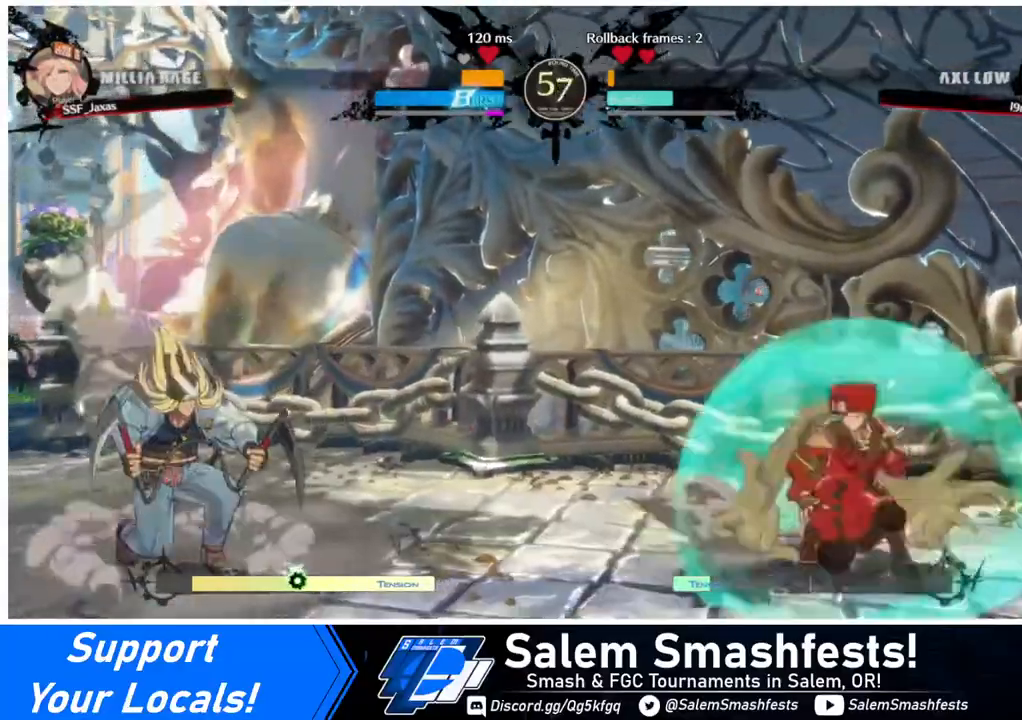
{"buttons": ["DPAD_UP", "DPAD_LEFT"], "events": [[40, "DPAD_DOWN", "up"], [40, "SQUARE", "up"], [40, "TRIANGLE", "up"], [440, "DPAD_LEFT", "down"], [440, "DPAD_RIGHT", "up"], [480, "DPAD_UP", "down"]]}
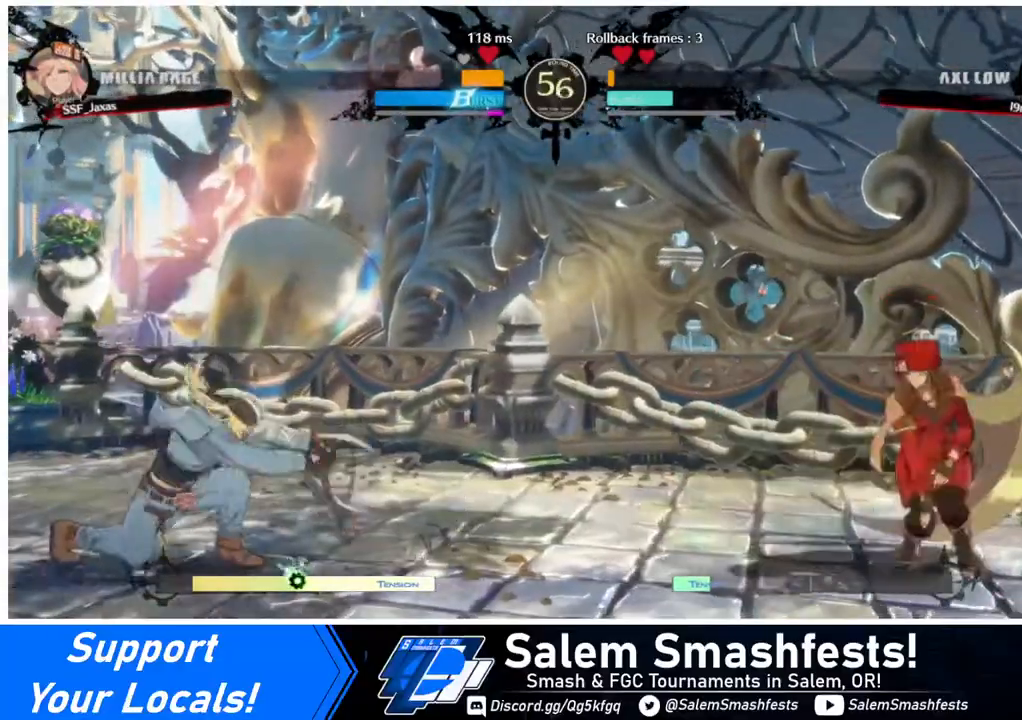
{"buttons": [], "events": [[80, "DPAD_LEFT", "up"], [80, "DPAD_UP", "up"]]}
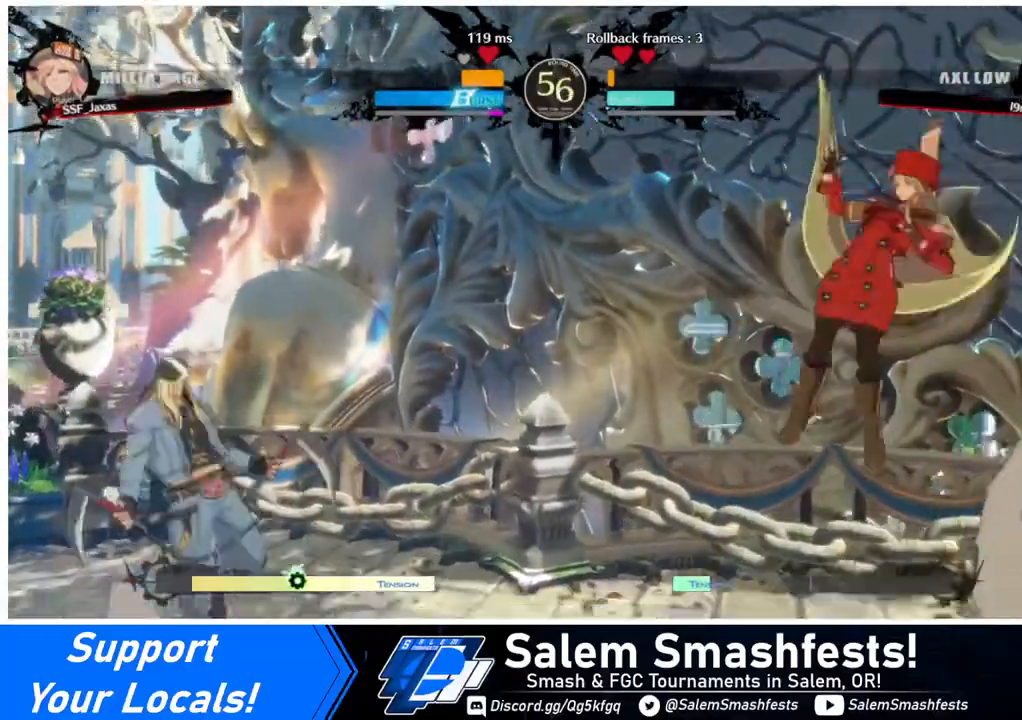
{"buttons": [], "events": [[40, "DPAD_DOWN", "down"], [40, "DPAD_LEFT", "down"], [80, "DPAD_DOWN", "up"], [160, "DPAD_DOWN", "down"], [200, "DPAD_LEFT", "up"], [240, "DPAD_LEFT", "down"], [280, "DPAD_DOWN", "up"], [280, "TRIANGLE", "down"], [360, "DPAD_LEFT", "up"], [360, "TRIANGLE", "up"]]}
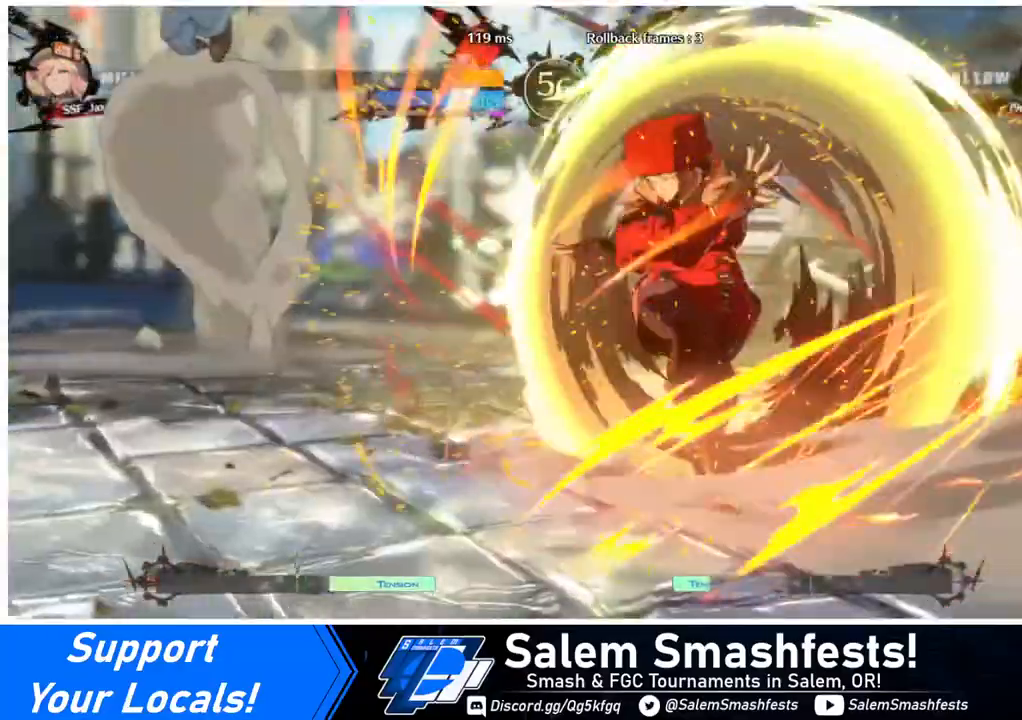
{"buttons": ["DPAD_RIGHT"], "events": [[200, "DPAD_RIGHT", "down"]]}
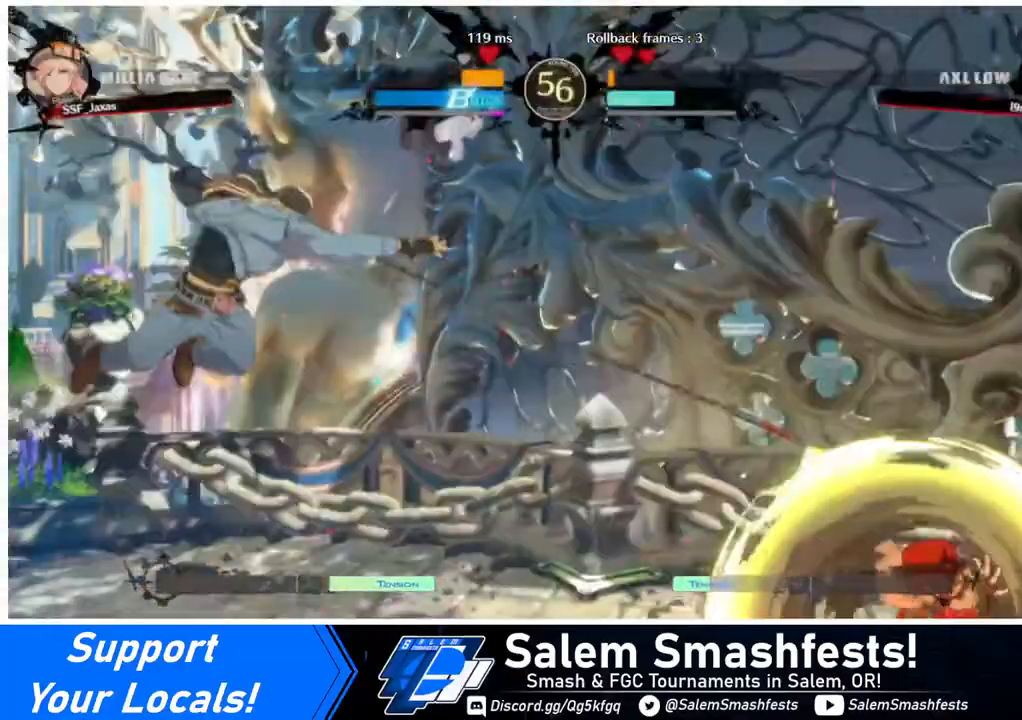
{"buttons": [], "events": [[400, "DPAD_RIGHT", "up"]]}
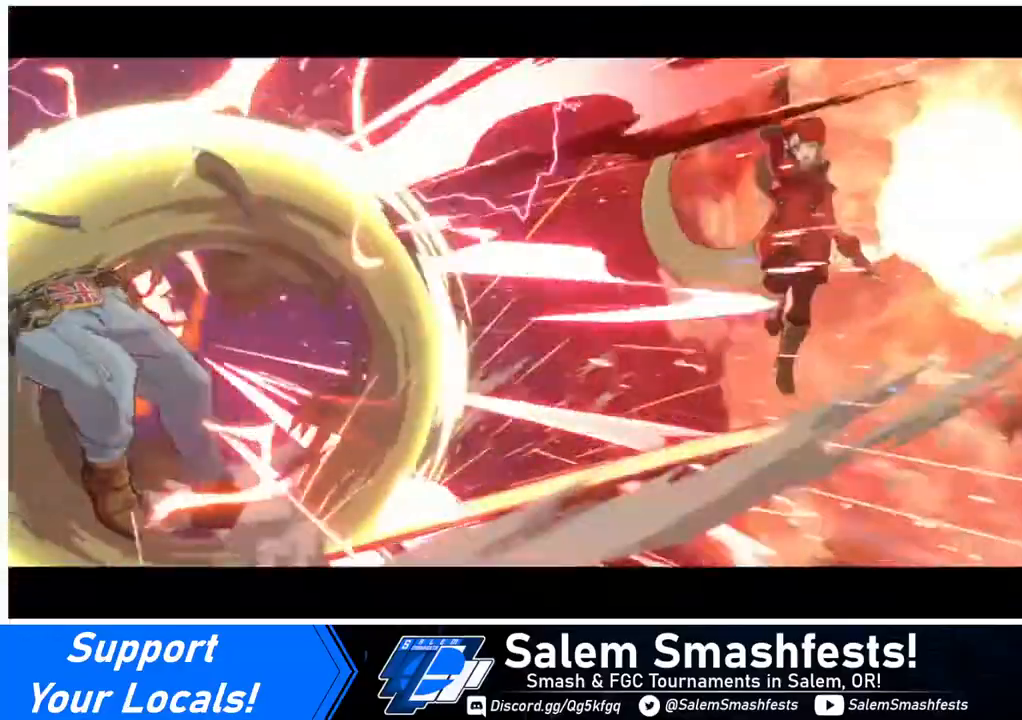
{"buttons": [], "events": [[120, "DPAD_LEFT", "down"], [160, "DPAD_LEFT", "up"]]}
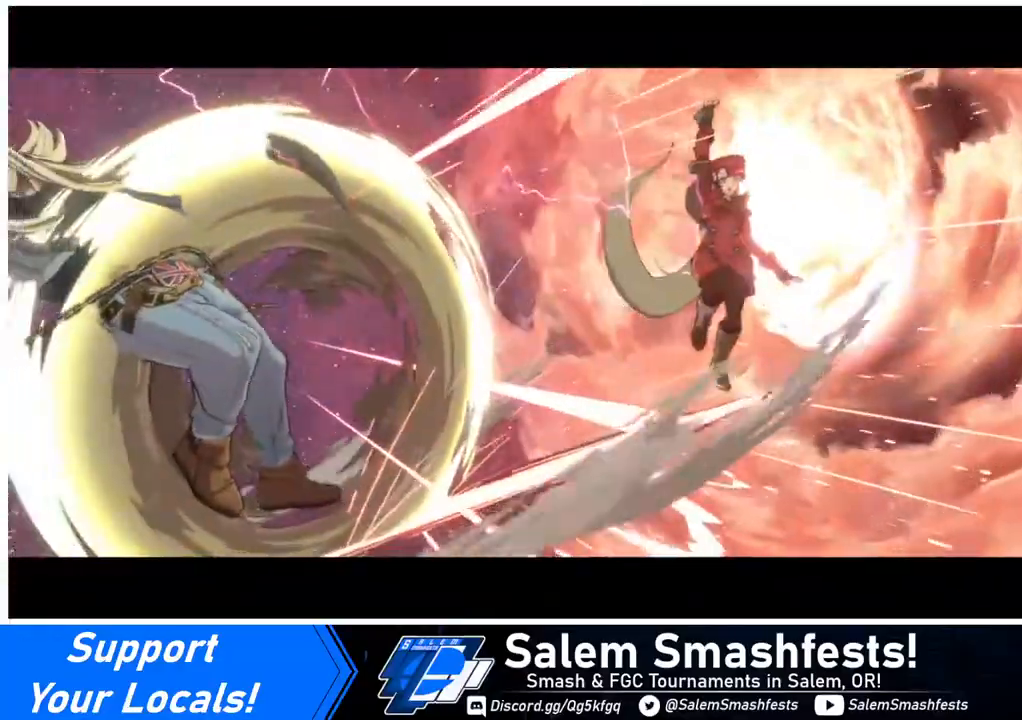
{"buttons": [], "events": []}
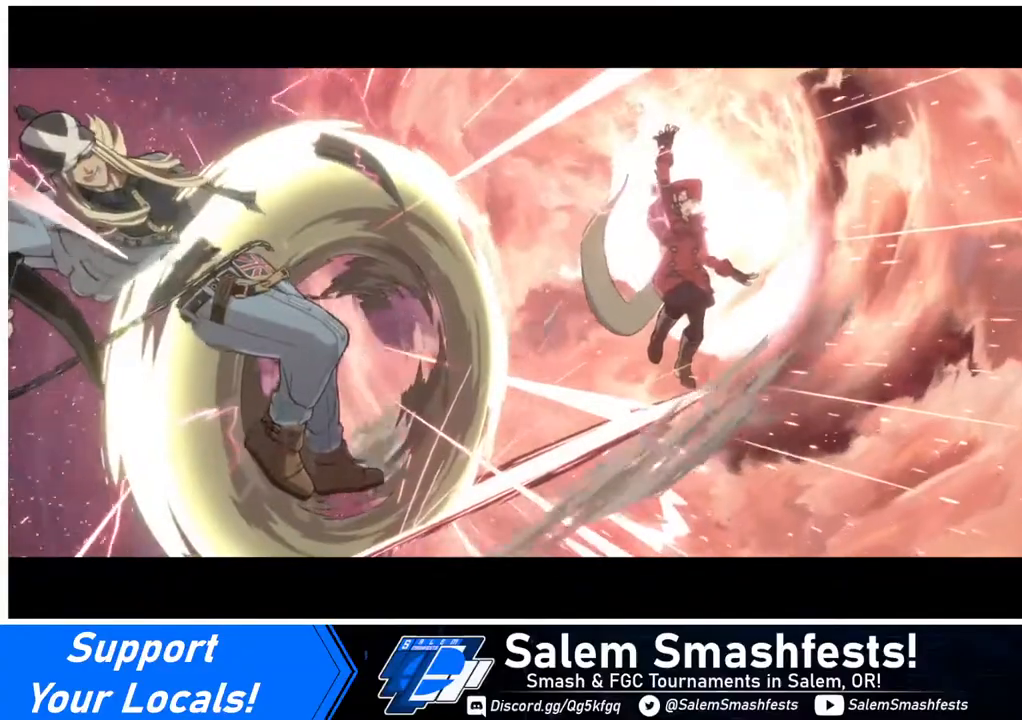
{"buttons": [], "events": []}
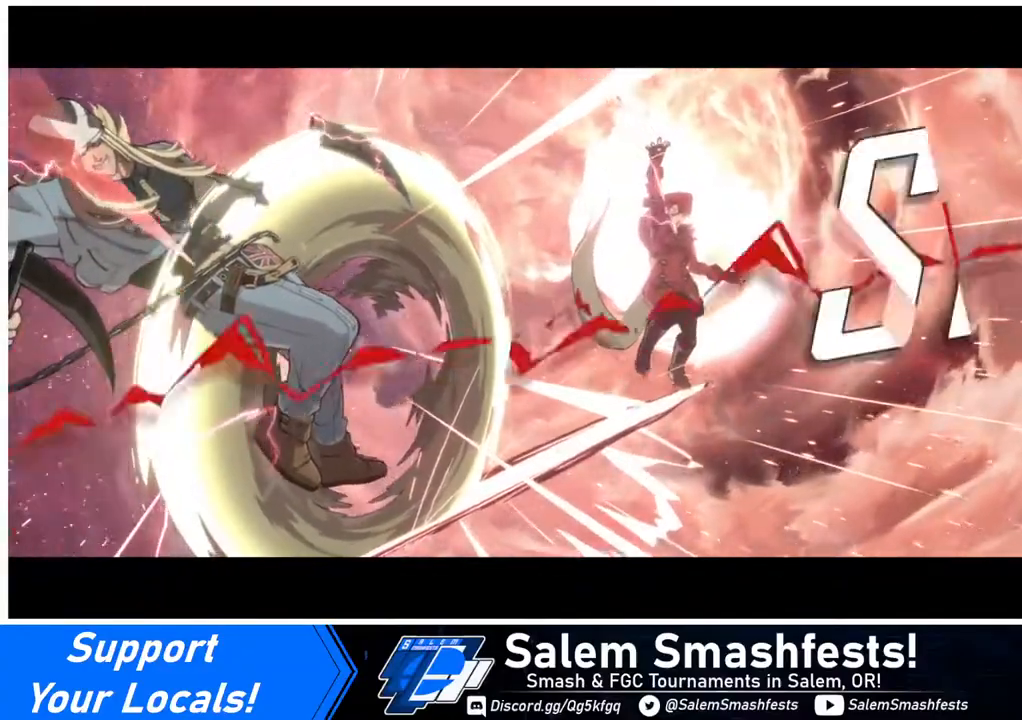
{"buttons": [], "events": []}
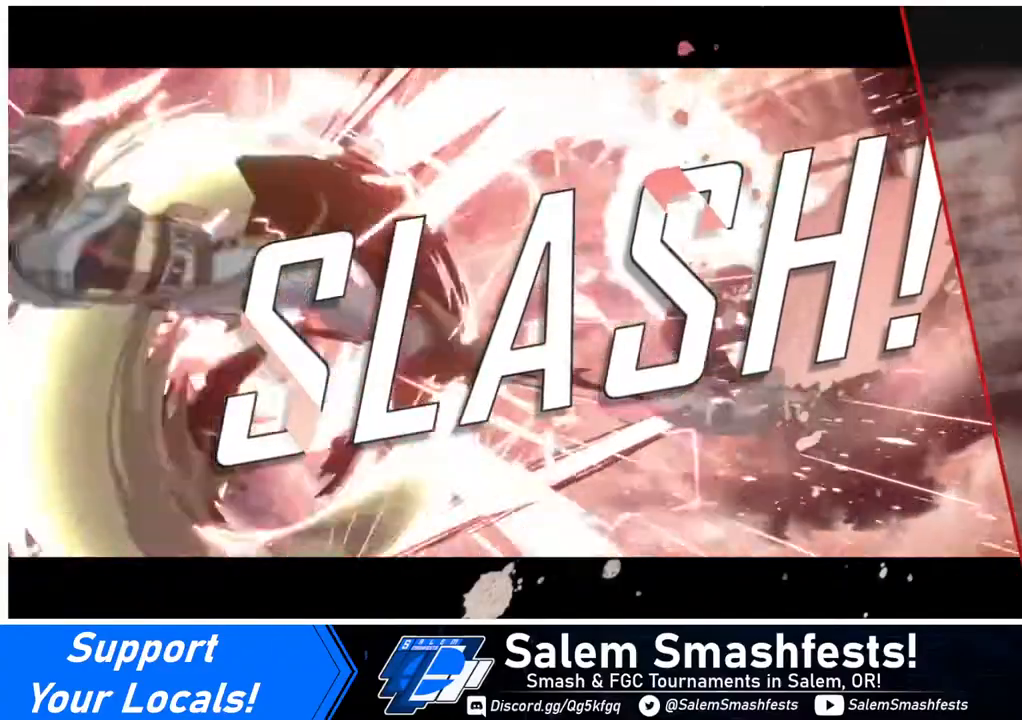
{"buttons": [], "events": []}
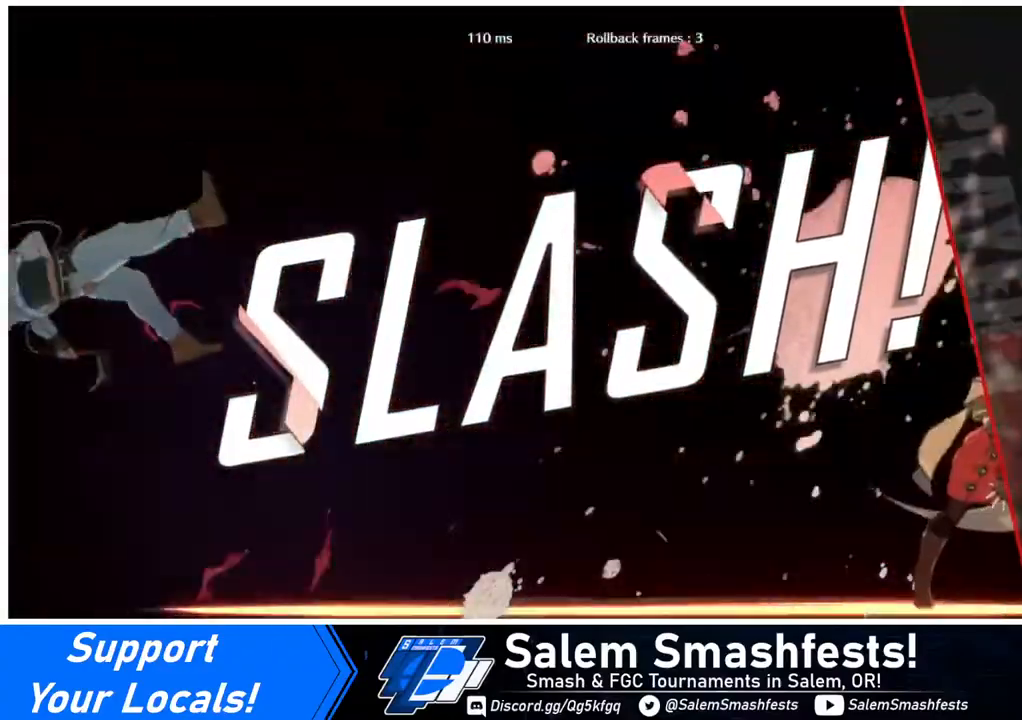
{"buttons": [], "events": [[400, "CROSS", "down"], [480, "CROSS", "up"]]}
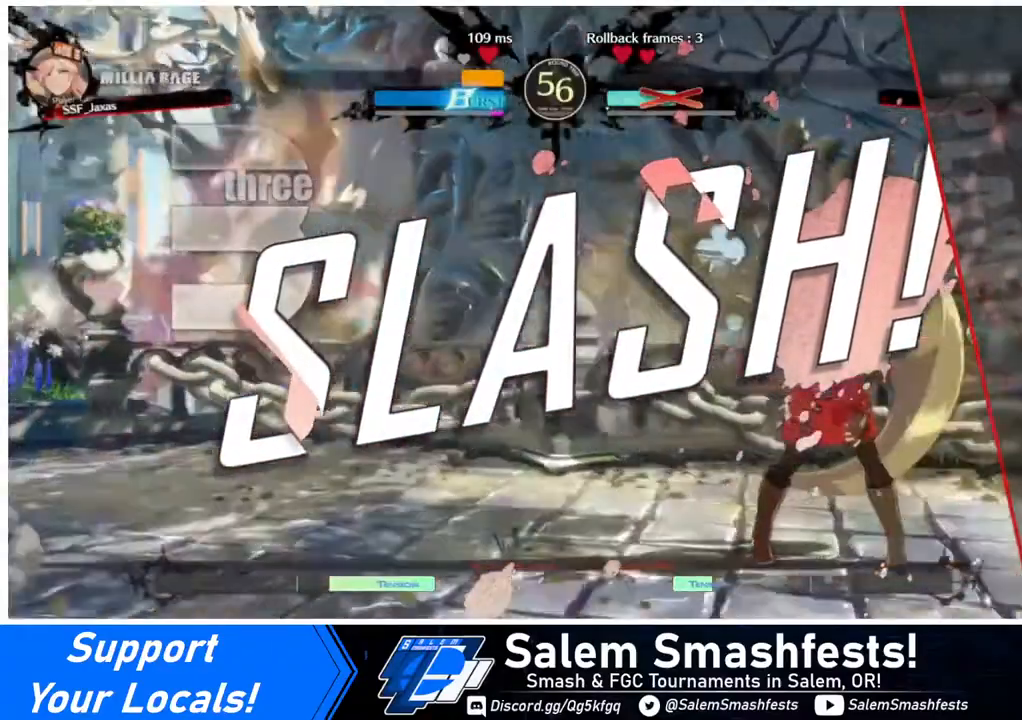
{"buttons": [], "events": []}
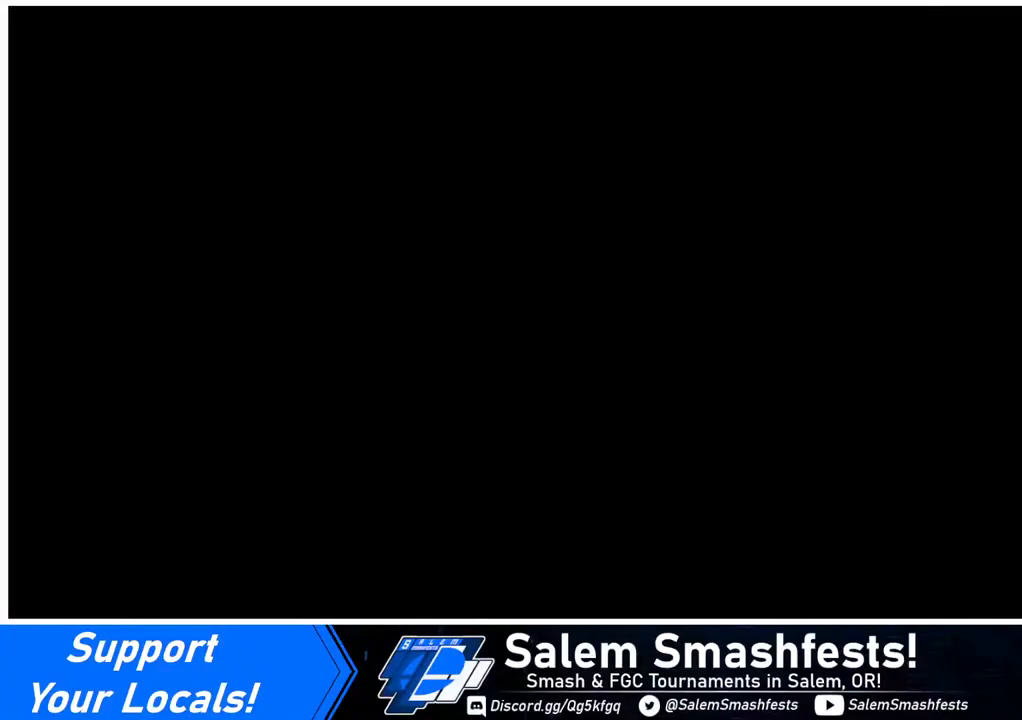
{"buttons": [], "events": [[200, "DPAD_UP", "down"], [280, "DPAD_LEFT", "down"], [400, "DPAD_UP", "up"], [440, "DPAD_LEFT", "up"]]}
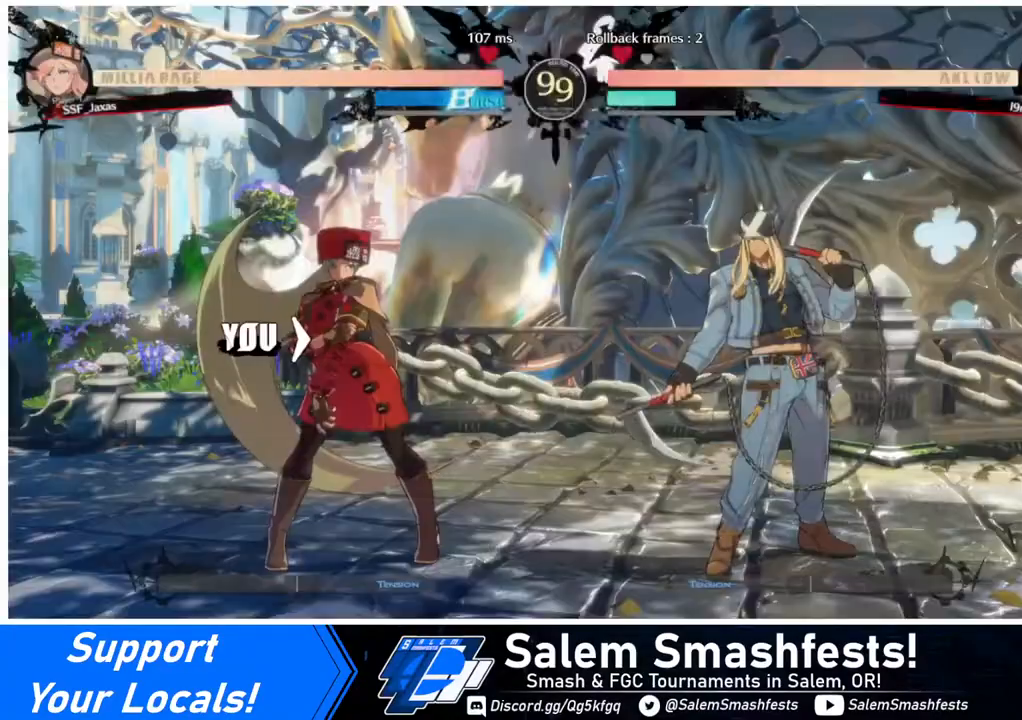
{"buttons": ["DPAD_UP"], "events": [[320, "CROSS", "down"], [320, "DPAD_LEFT", "down"], [320, "R1", "down"], [320, "SQUARE", "down"], [320, "TRIANGLE", "down"], [360, "DPAD_DOWN", "down"], [360, "DPAD_LEFT", "up"], [360, "R1", "up"], [360, "TRIANGLE", "up"], [440, "CROSS", "up"], [440, "DPAD_DOWN", "up"], [440, "DPAD_UP", "down"], [440, "SQUARE", "up"]]}
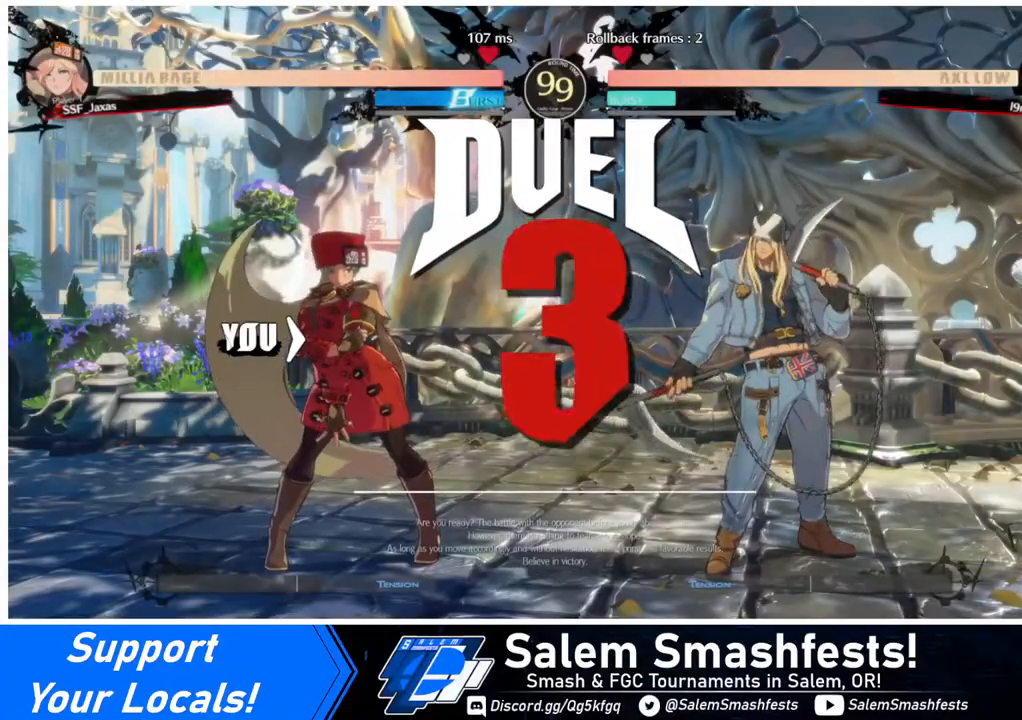
{"buttons": ["DPAD_RIGHT"], "events": [[40, "DPAD_RIGHT", "down"], [40, "DPAD_UP", "up"], [240, "DPAD_DOWN", "down"], [240, "DPAD_RIGHT", "up"], [280, "DPAD_LEFT", "down"], [440, "DPAD_LEFT", "up"], [440, "DPAD_RIGHT", "down"], [480, "DPAD_DOWN", "up"]]}
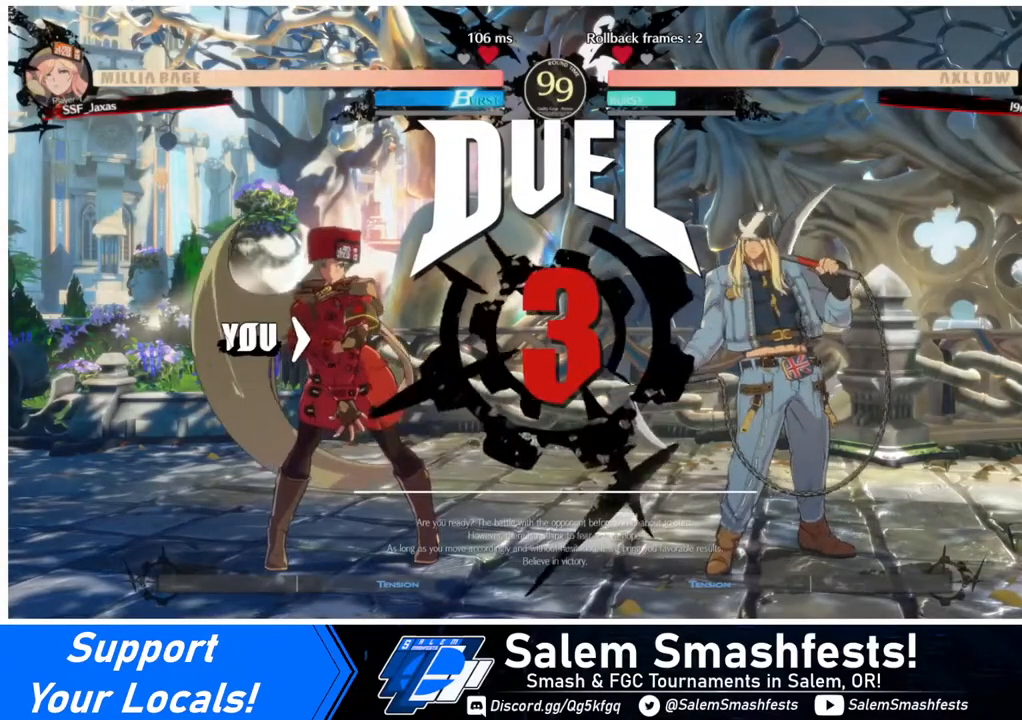
{"buttons": [], "events": [[240, "DPAD_RIGHT", "up"]]}
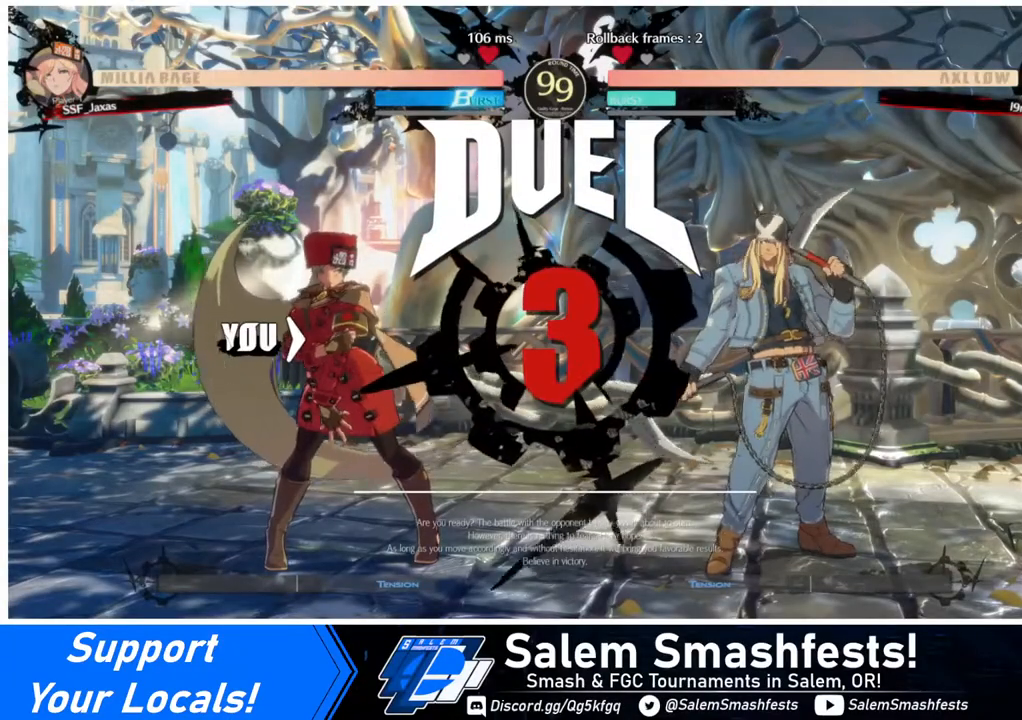
{"buttons": [], "events": []}
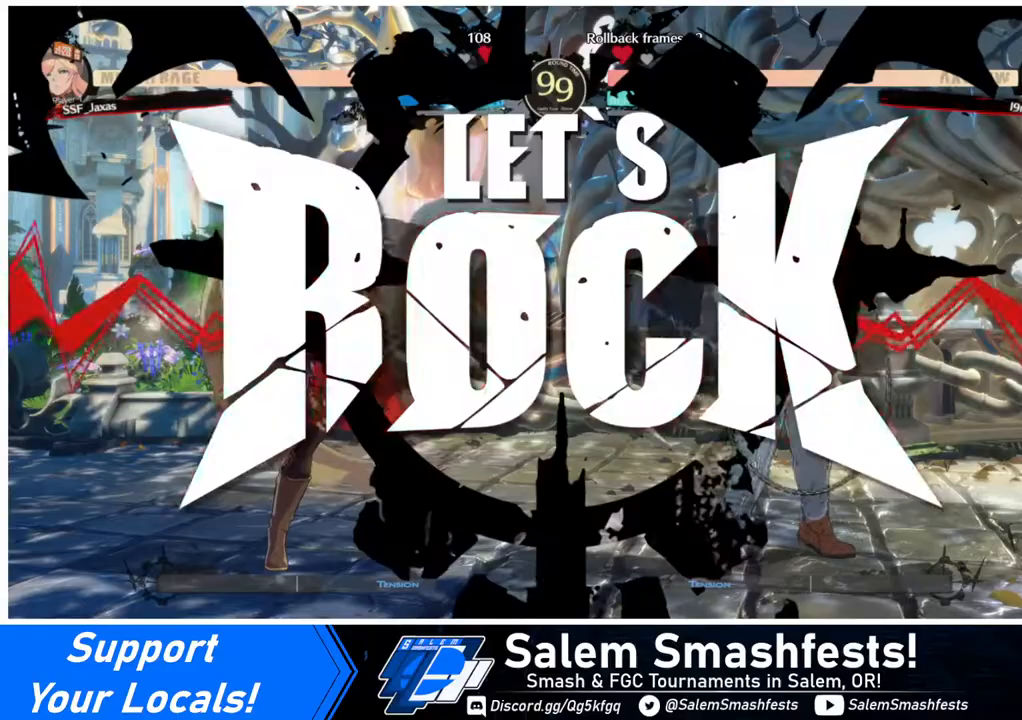
{"buttons": [], "events": []}
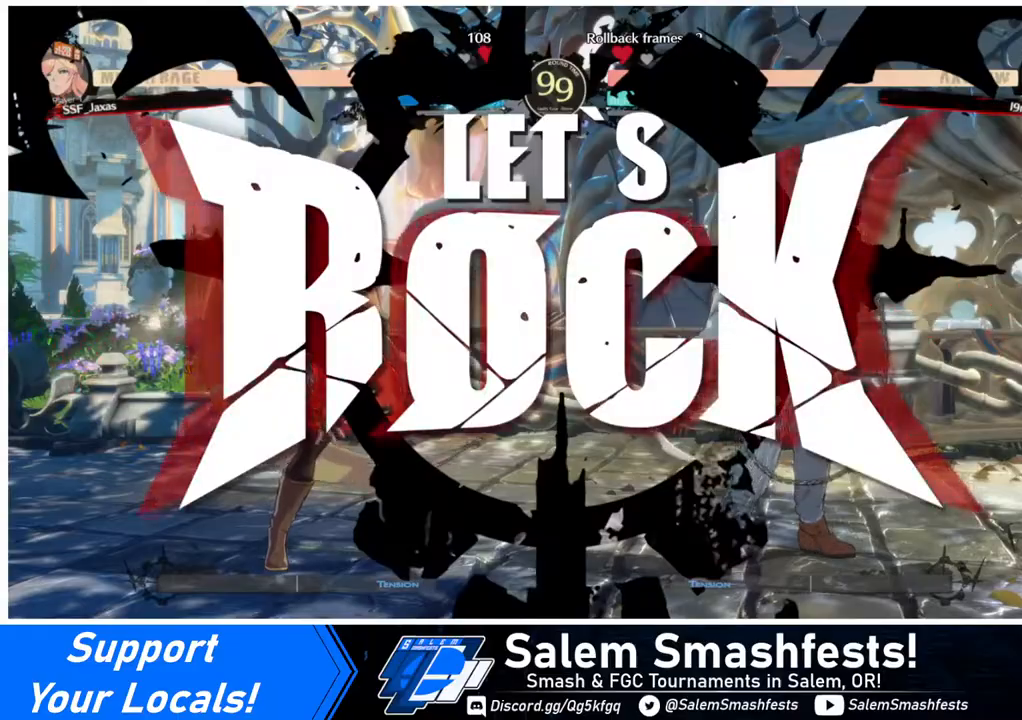
{"buttons": ["DPAD_LEFT"], "events": [[160, "DPAD_RIGHT", "down"], [160, "DPAD_UP", "down"], [320, "DPAD_UP", "up"], [360, "DPAD_LEFT", "down"], [360, "DPAD_RIGHT", "up"]]}
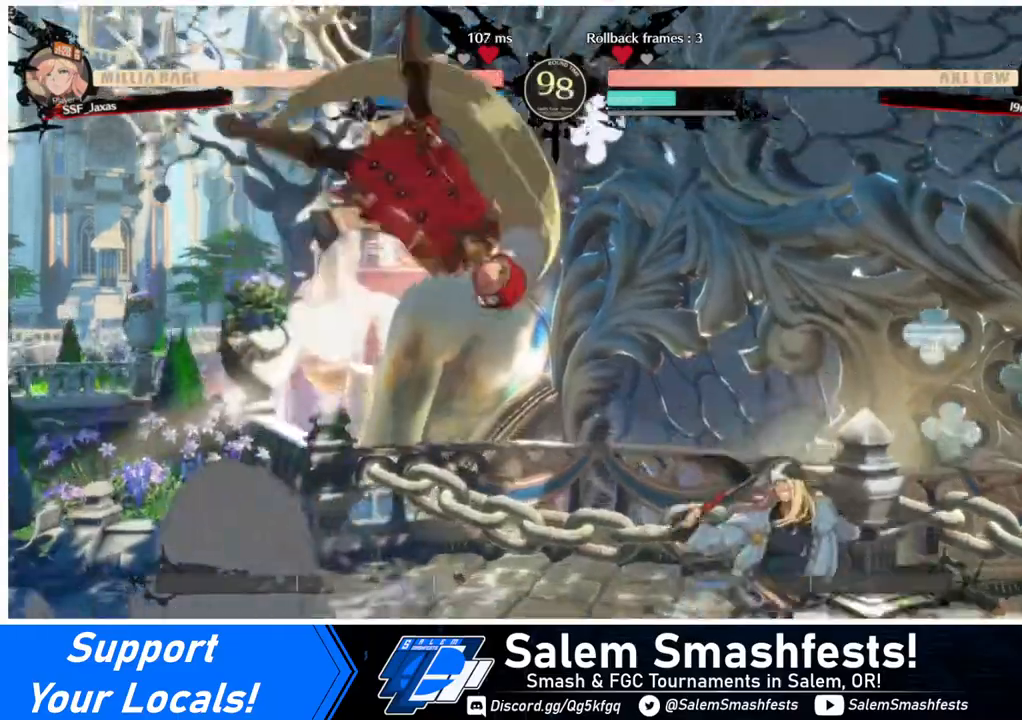
{"buttons": [], "events": [[200, "TRIANGLE", "down"], [320, "DPAD_LEFT", "up"], [320, "TRIANGLE", "up"]]}